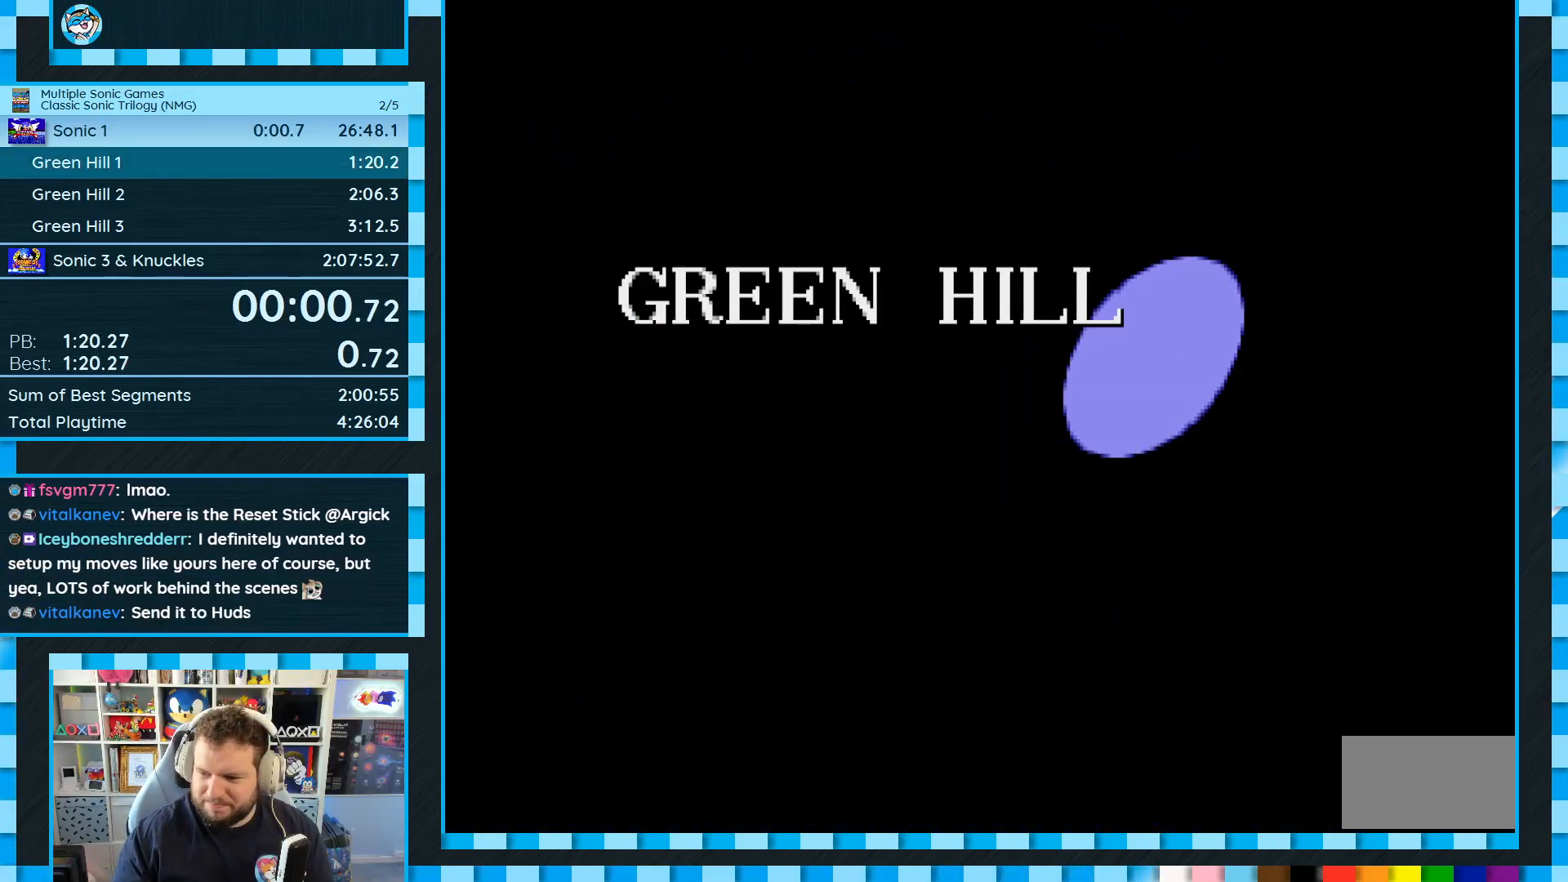
Gameplay with a controller (Xbox layout); each line is a JSON object with the inputs held at the frame after it. "events" lists button and stick changes between this image and that frame as [ms after this image, input, new state], when the widget could be followed in between. Not read: L1 L2 L3 R2 R3.
{"buttons": ["DPAD_DOWN"], "events": [[83, "DPAD_DOWN", "down"]]}
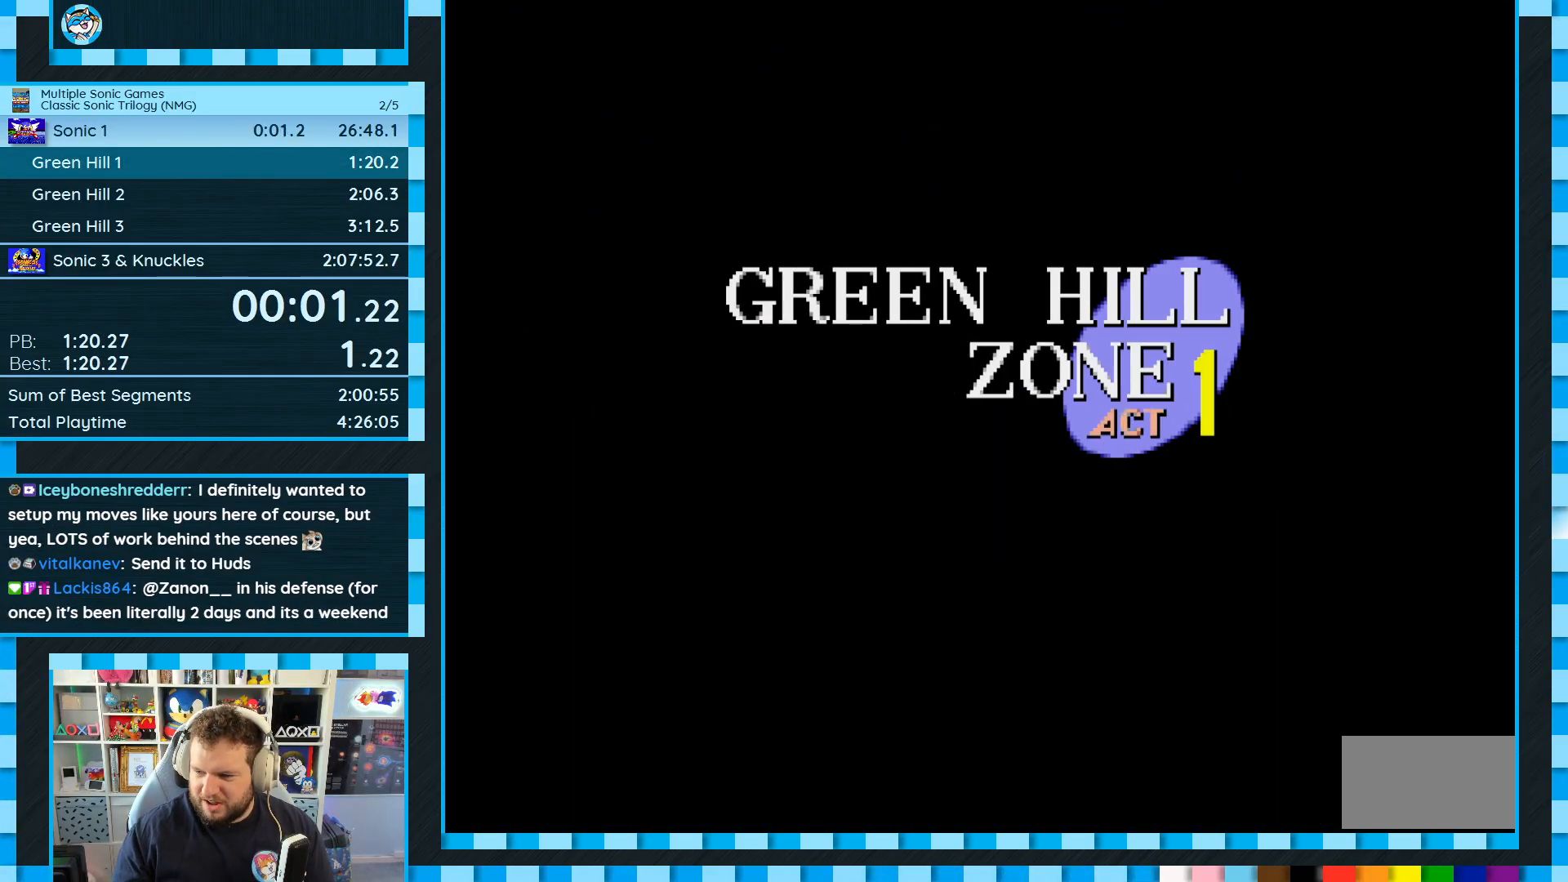
{"buttons": ["DPAD_DOWN"], "events": []}
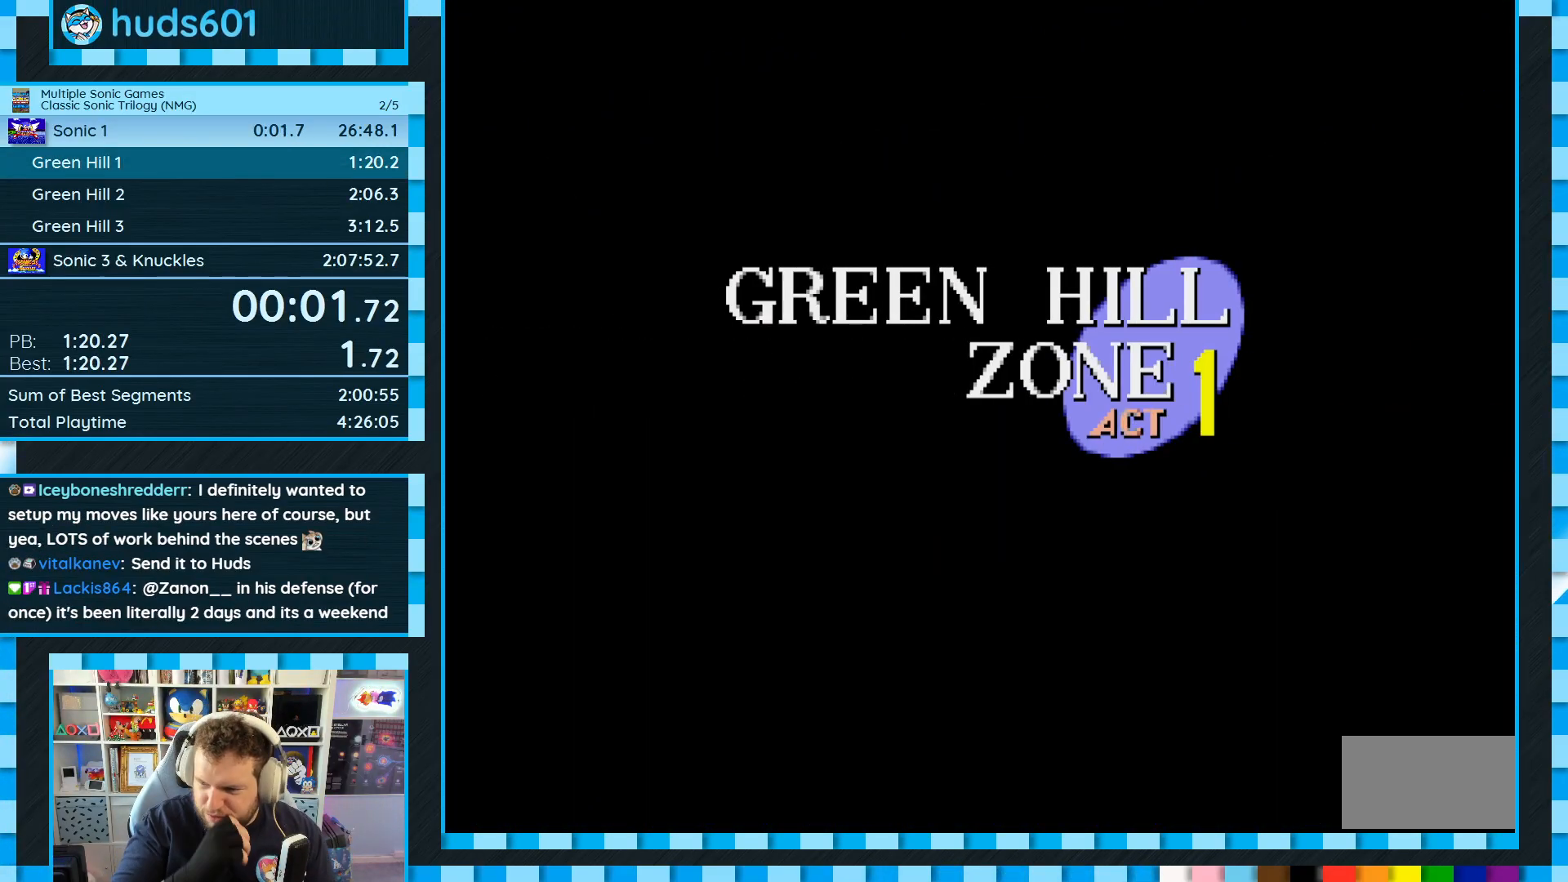
{"buttons": ["DPAD_DOWN"], "events": []}
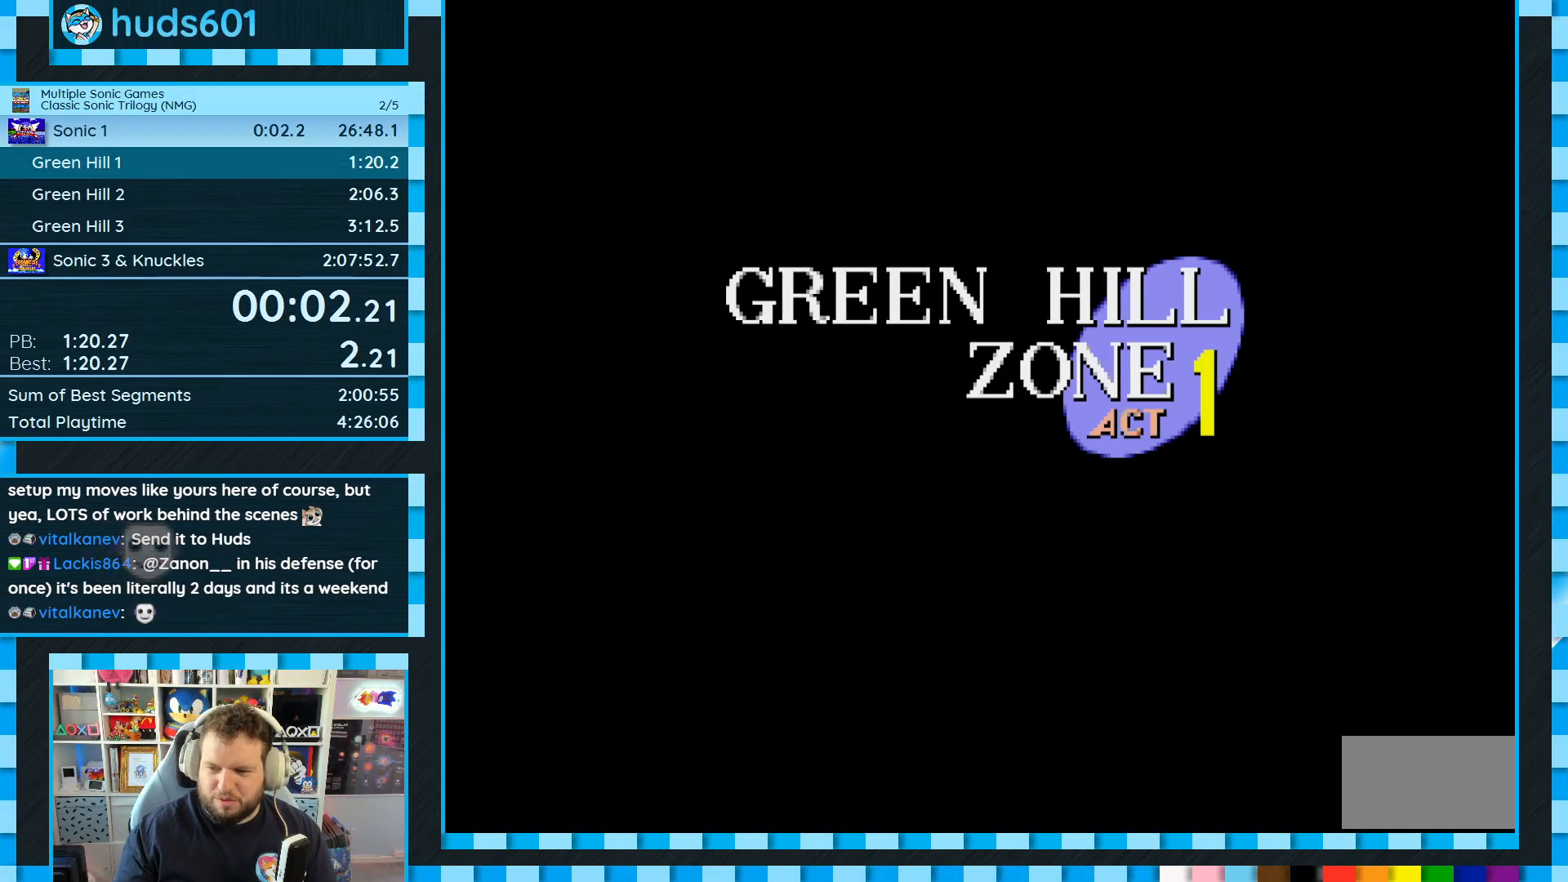
{"buttons": ["DPAD_DOWN"], "events": [[83, "C", "down"], [100, "B", "down"], [133, "A", "down"], [150, "B", "up"], [167, "C", "up"], [183, "A", "up"]]}
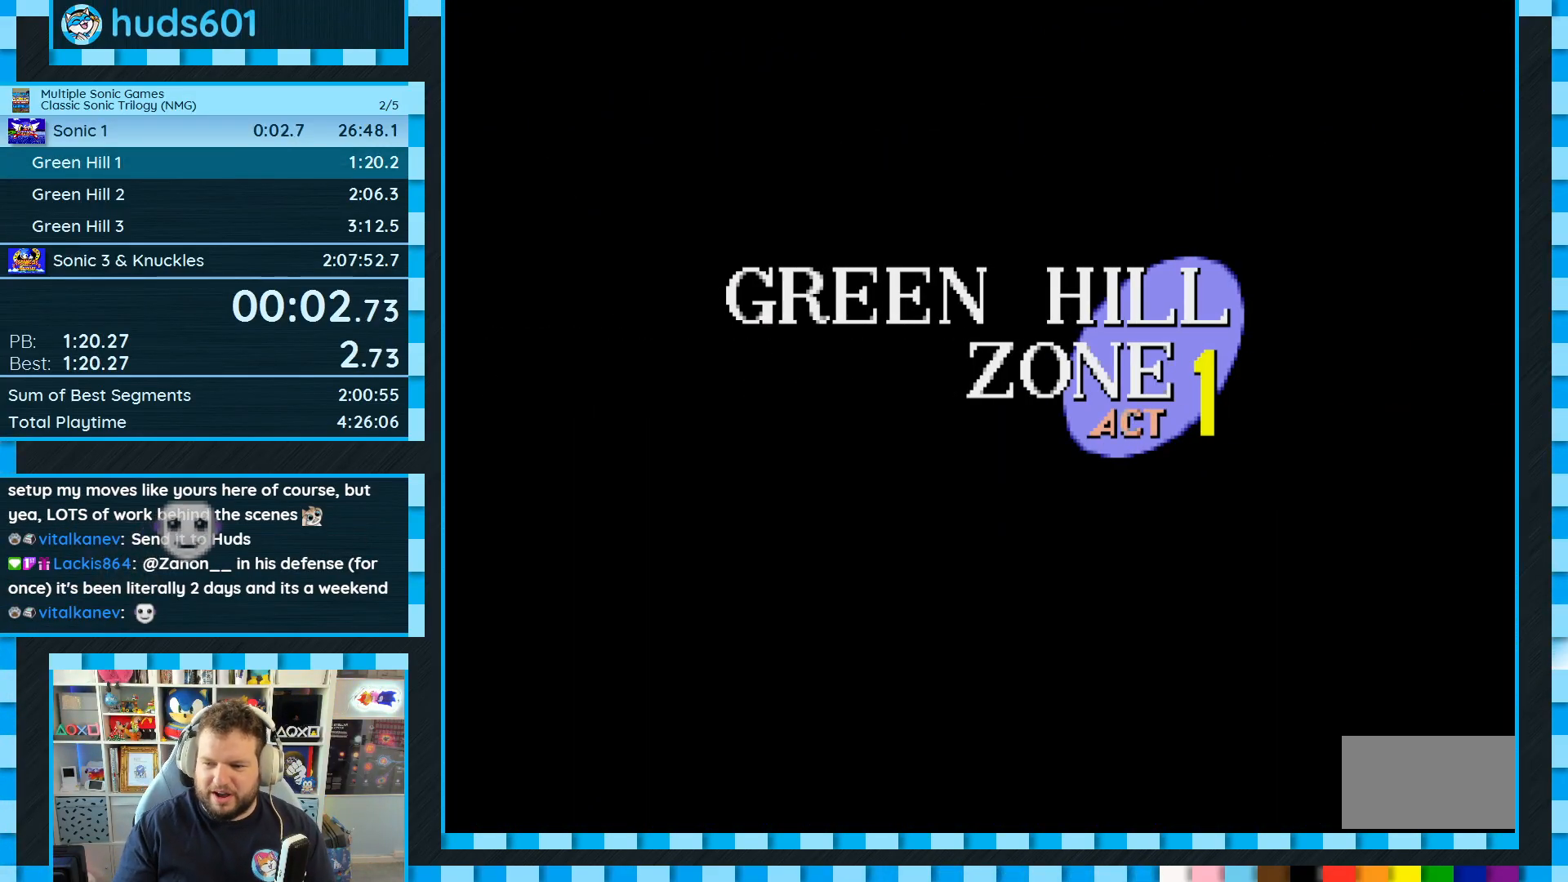
{"buttons": ["DPAD_DOWN"], "events": []}
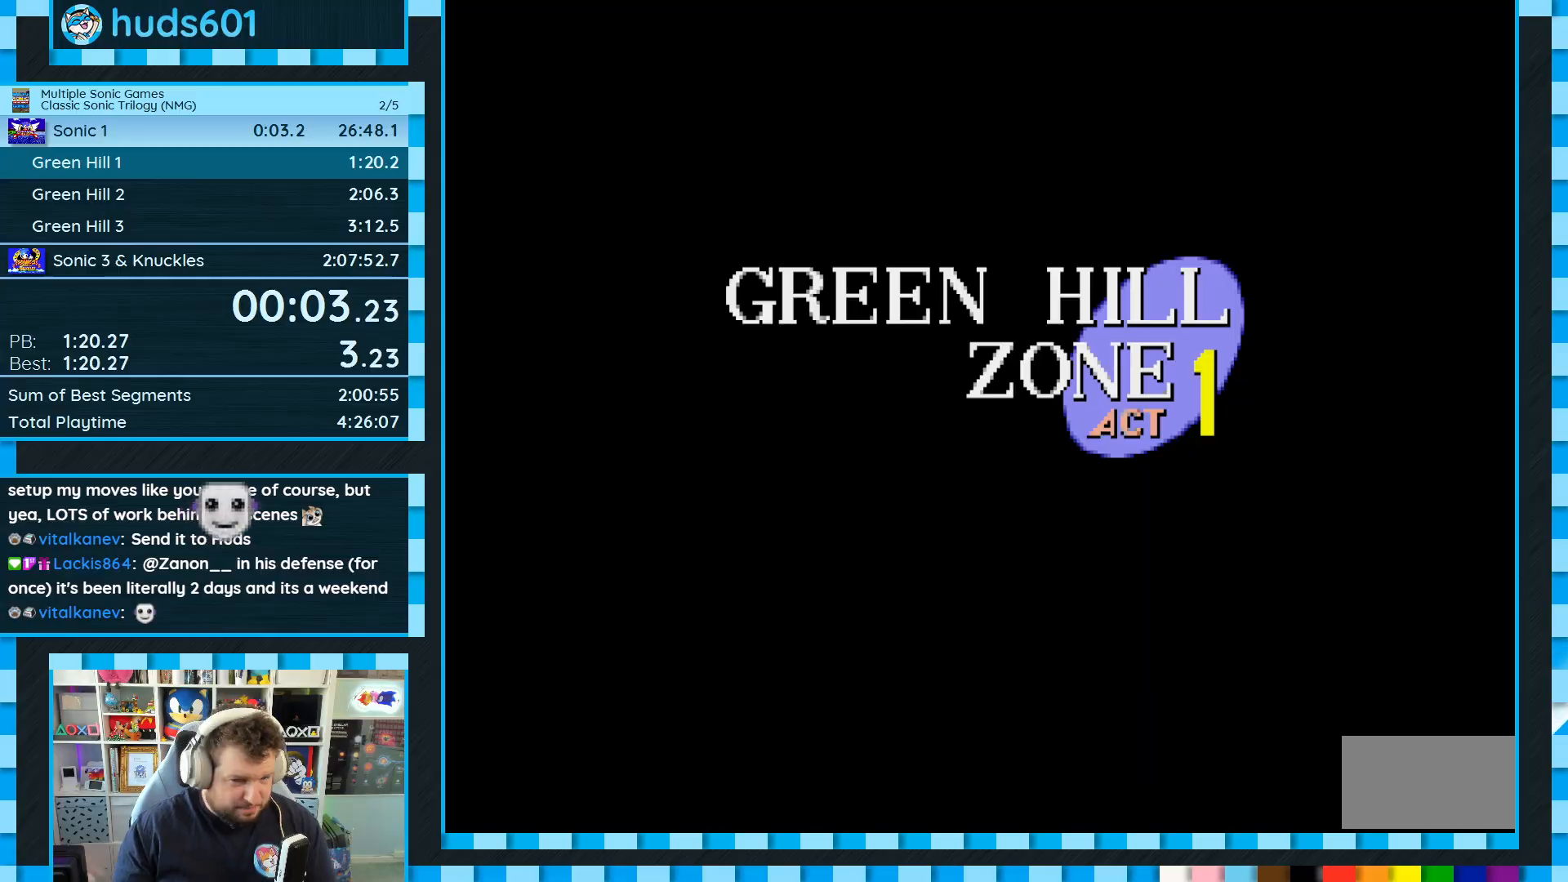
{"buttons": [], "events": [[417, "DPAD_DOWN", "up"]]}
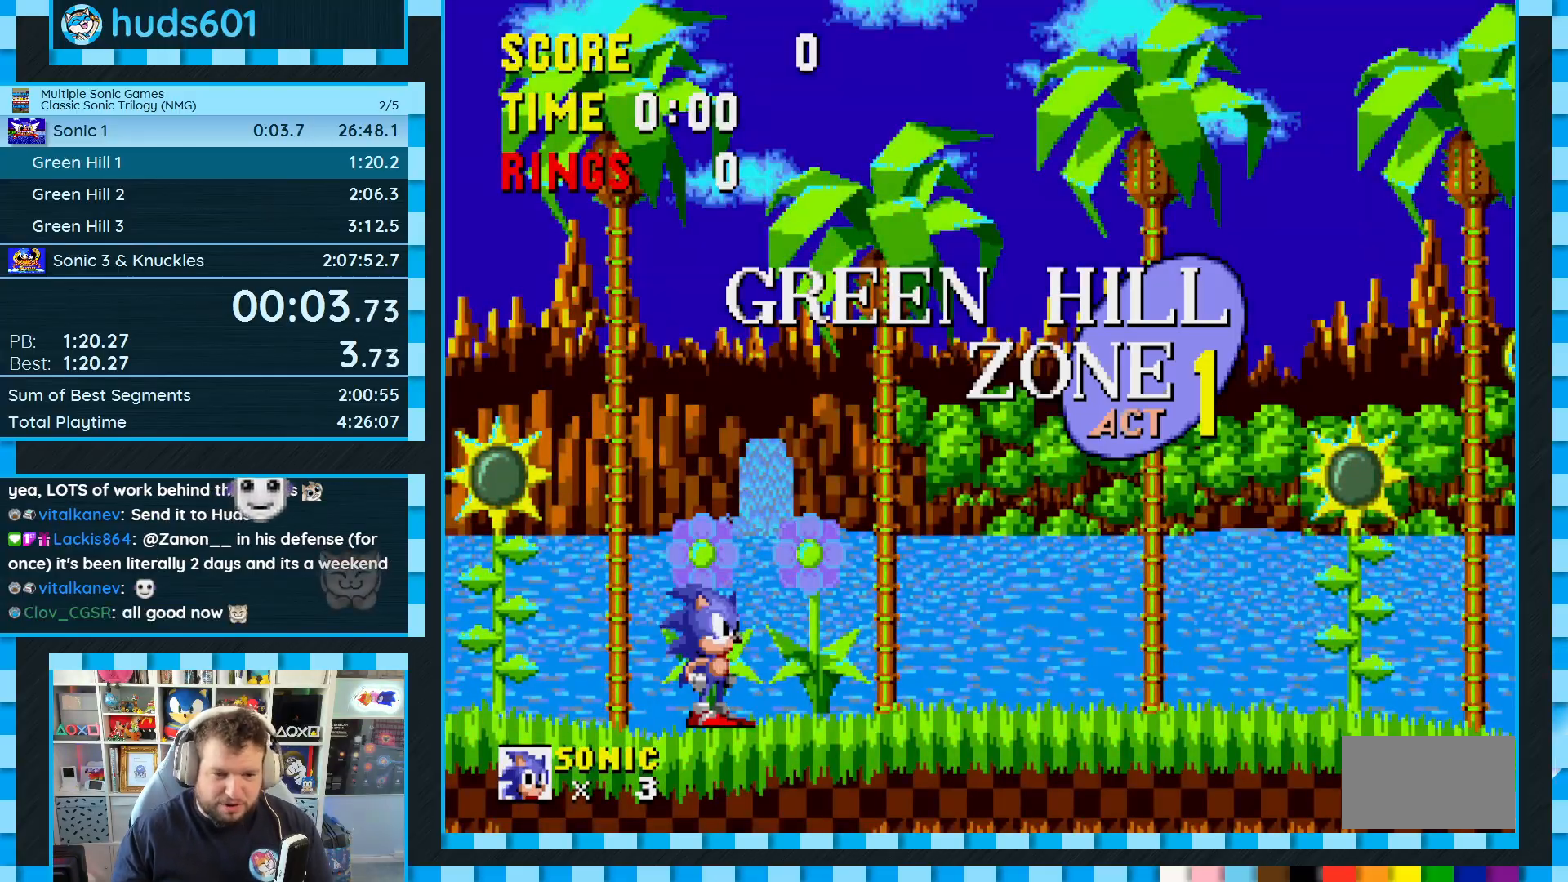
{"buttons": ["A", "DPAD_RIGHT"], "events": [[17, "DPAD_RIGHT", "down"], [167, "A", "down"]]}
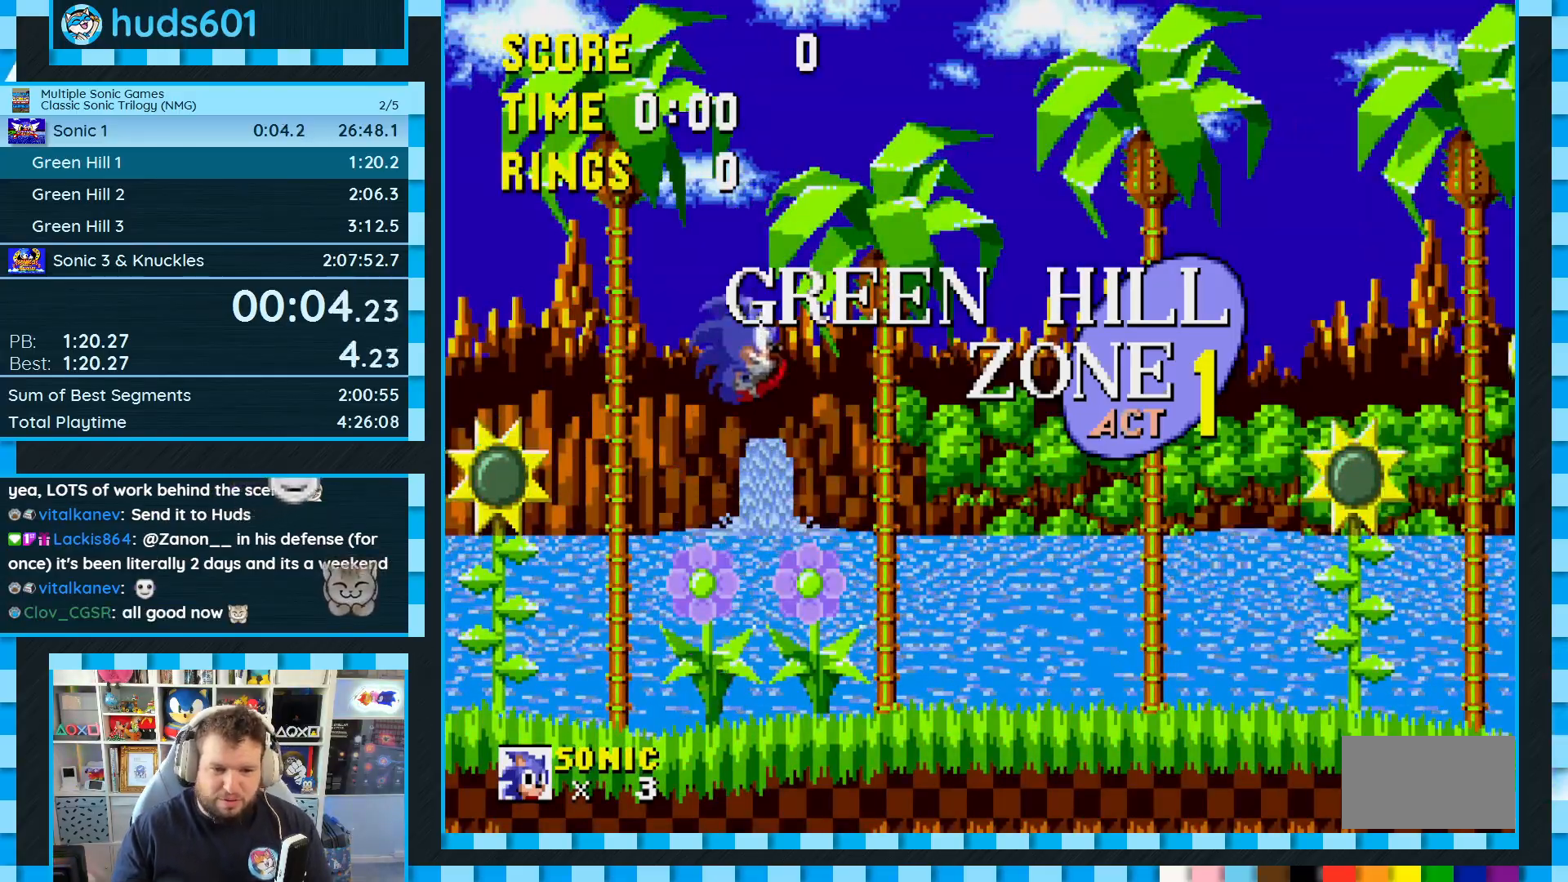
{"buttons": ["DPAD_RIGHT"], "events": [[233, "A", "up"]]}
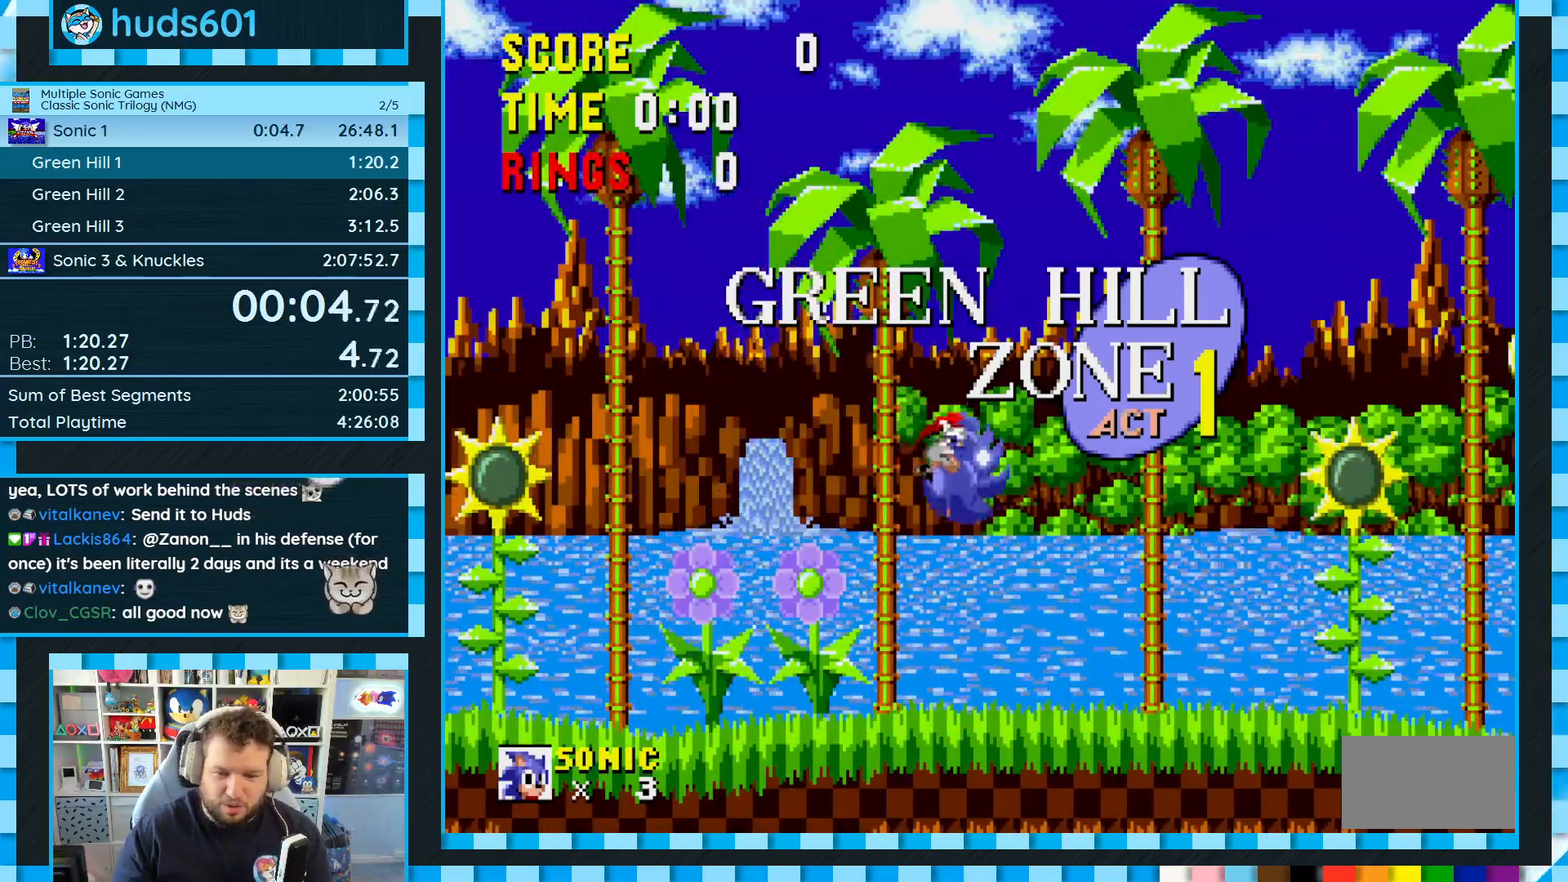
{"buttons": ["DPAD_RIGHT"], "events": []}
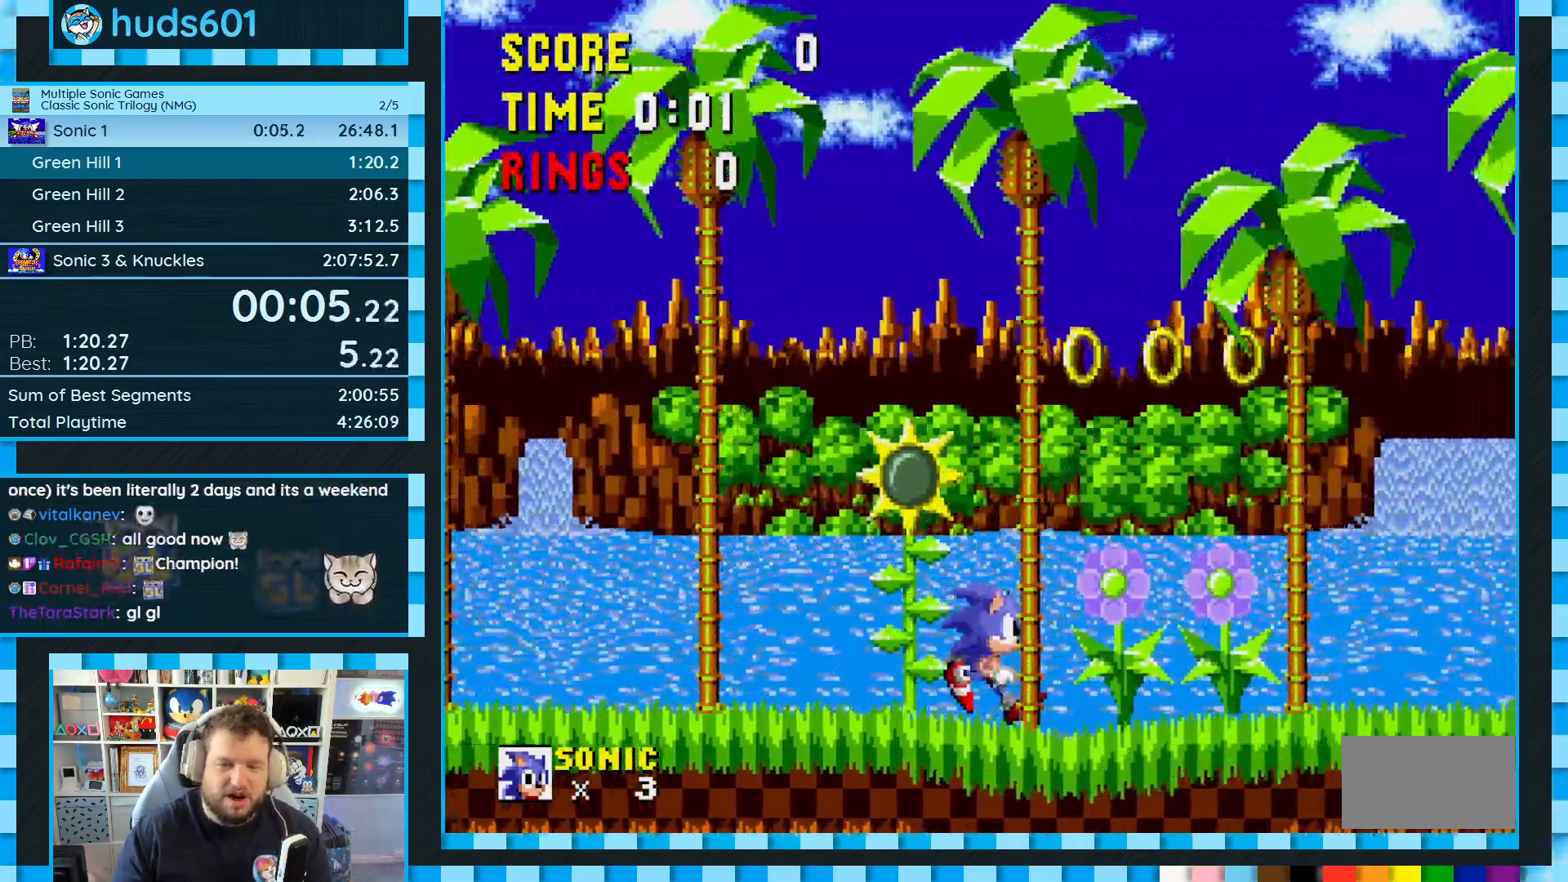
{"buttons": ["DPAD_RIGHT"], "events": []}
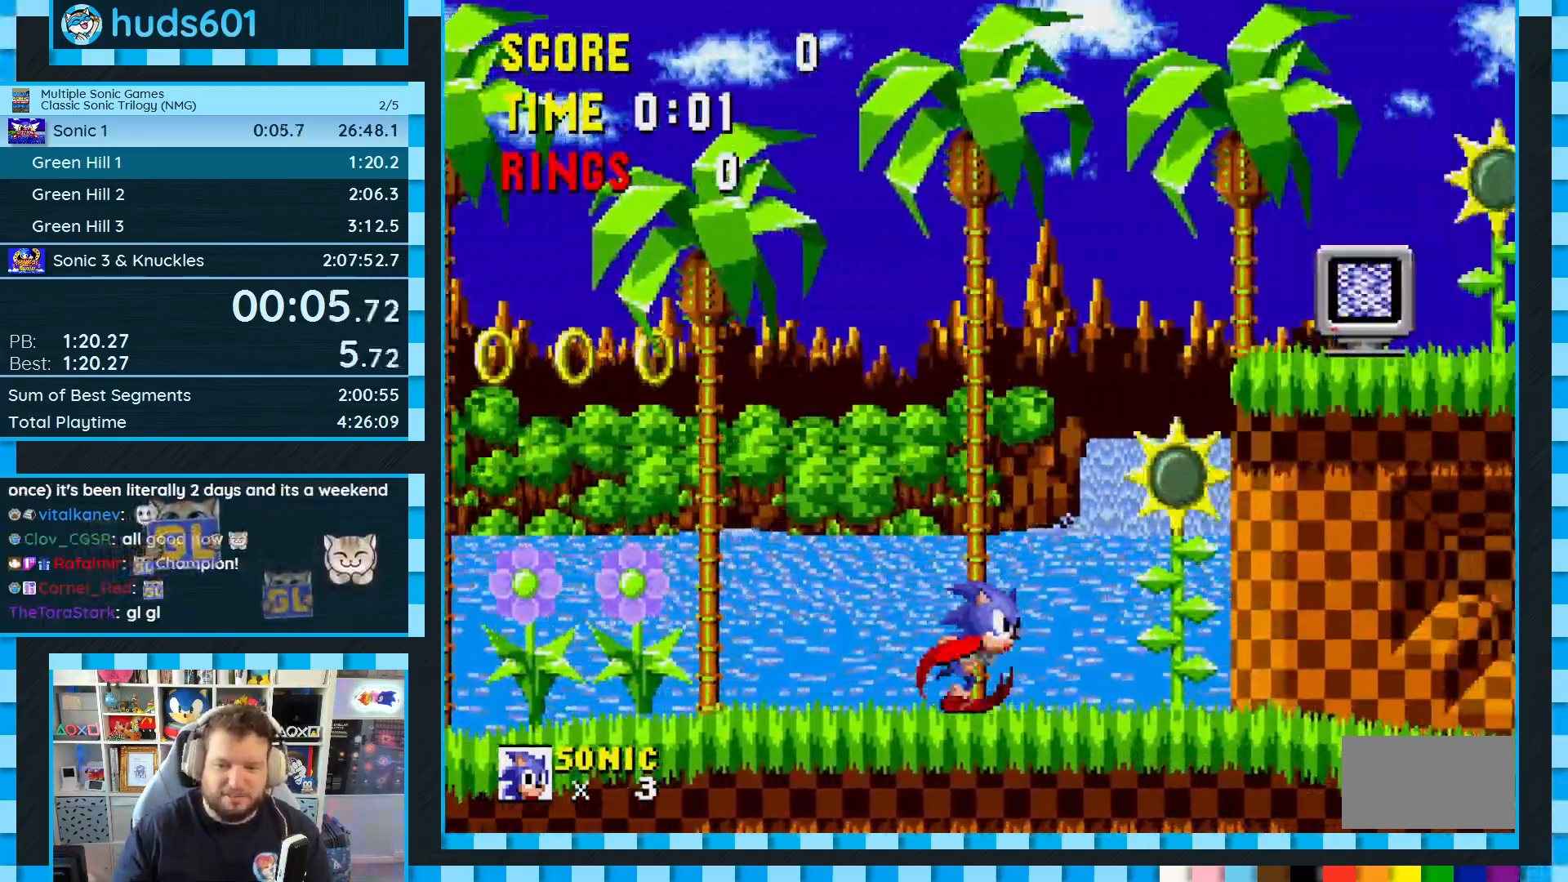
{"buttons": ["DPAD_RIGHT"], "events": [[167, "B", "down"], [167, "C", "down"], [183, "A", "down"], [367, "A", "up"], [367, "B", "up"], [367, "C", "up"]]}
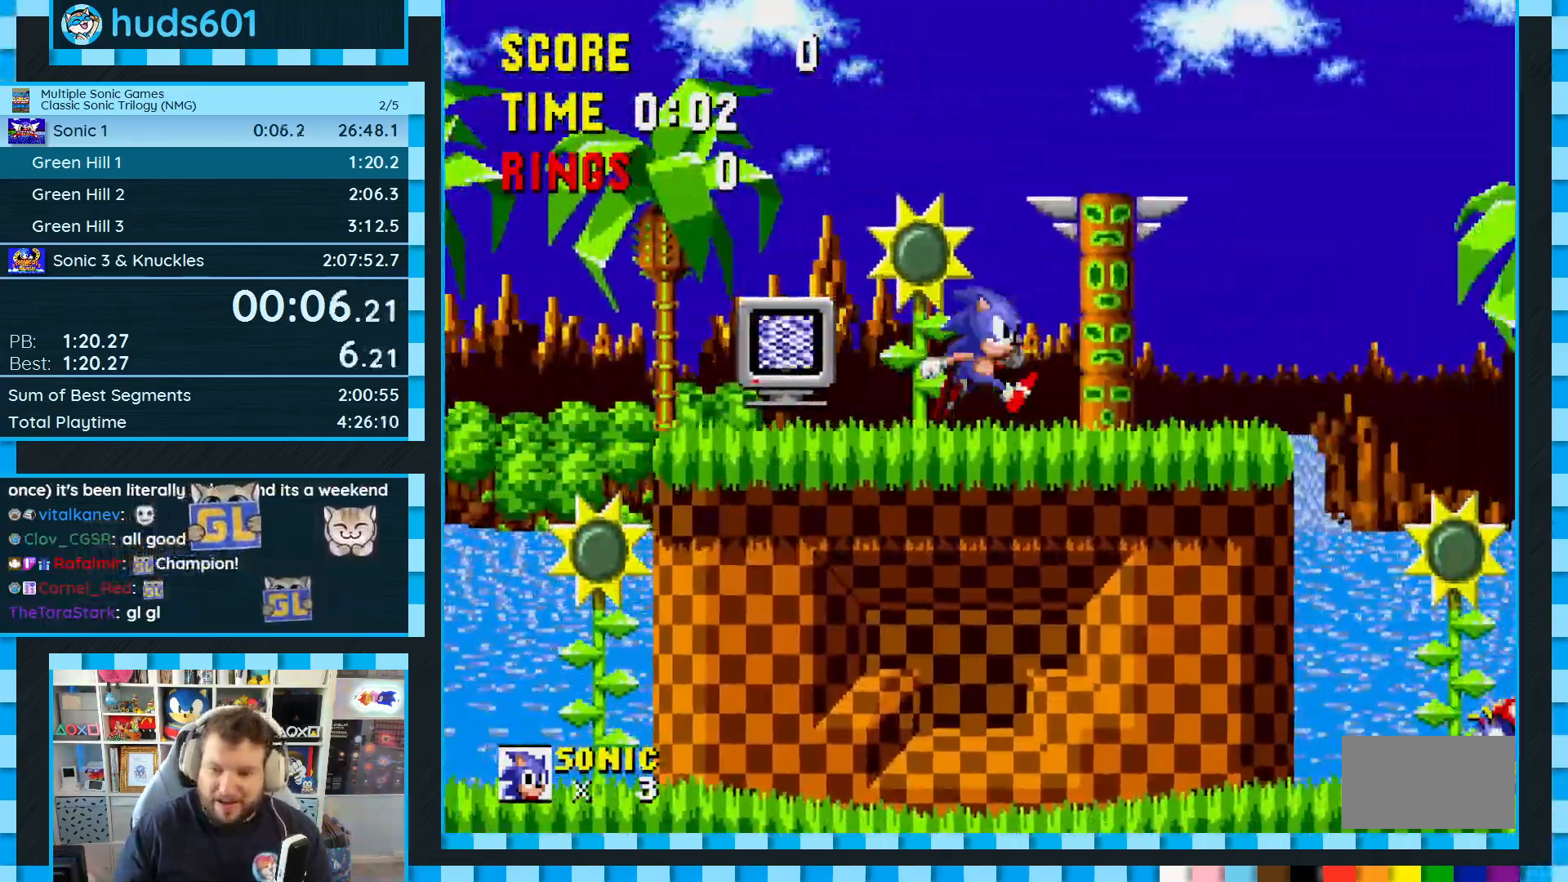
{"buttons": ["A", "B", "C", "DPAD_RIGHT"], "events": [[217, "C", "down"], [233, "B", "down"], [250, "A", "down"]]}
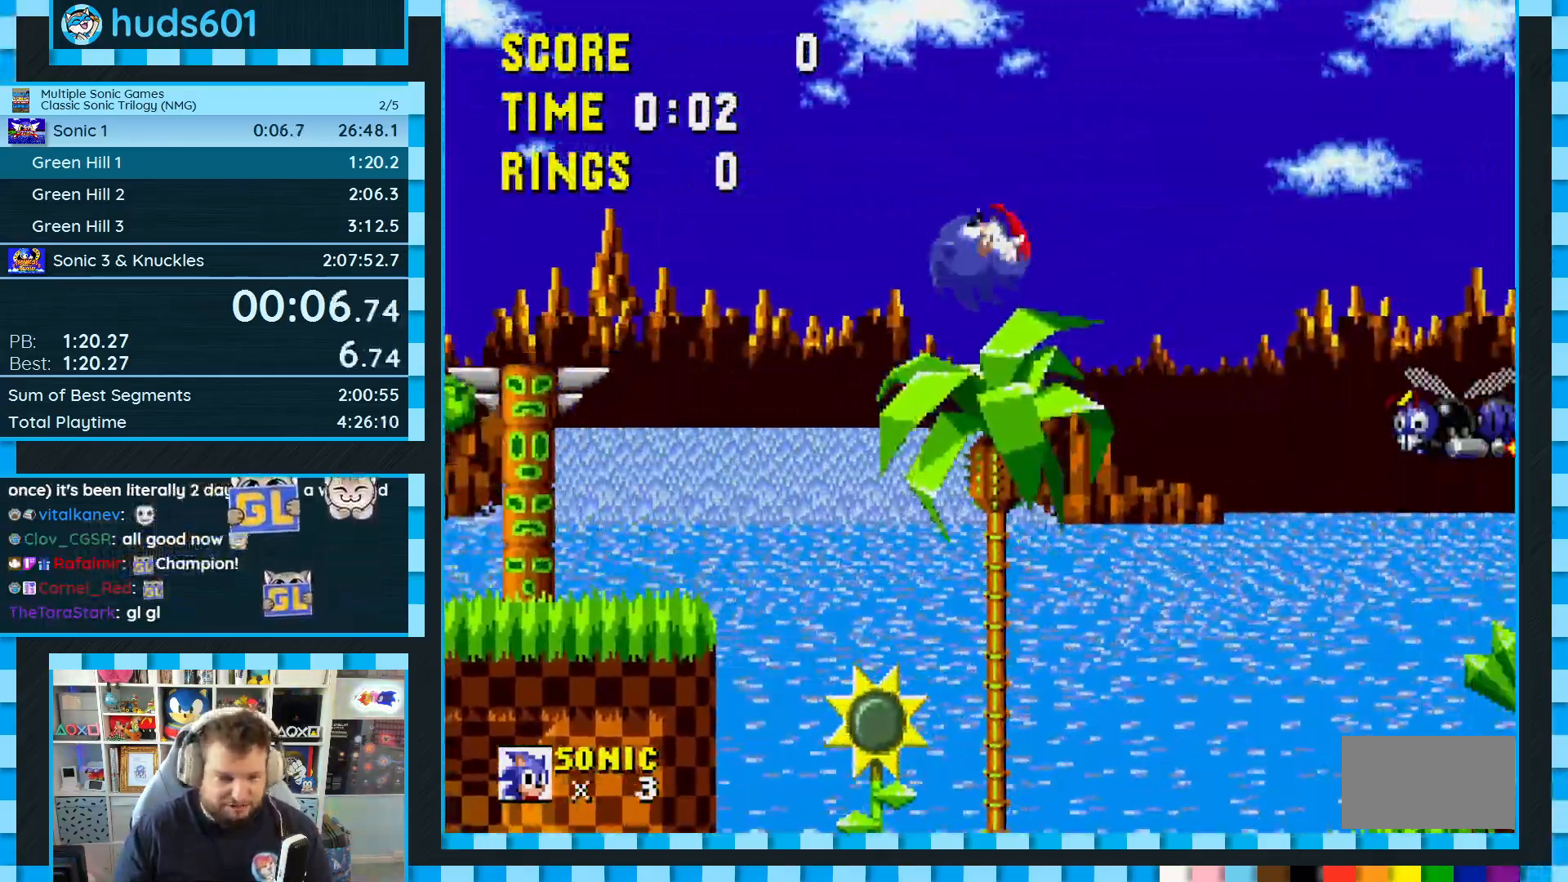
{"buttons": ["DPAD_RIGHT"], "events": [[483, "A", "up"], [483, "B", "up"], [500, "C", "up"]]}
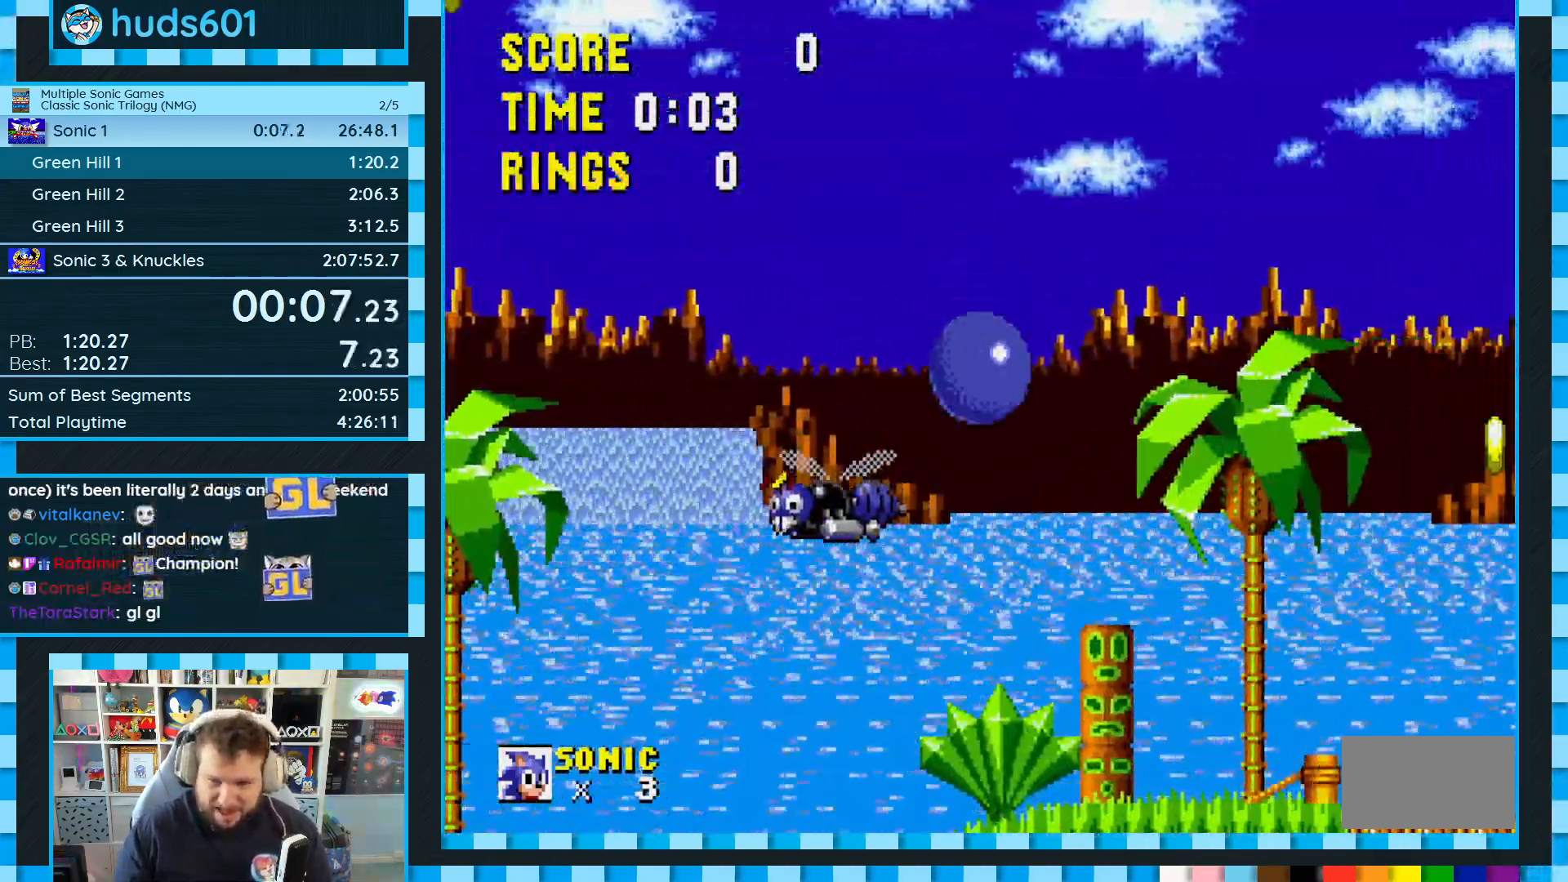
{"buttons": ["A", "C", "DPAD_RIGHT"], "events": [[383, "B", "down"], [383, "C", "down"], [400, "A", "down"], [500, "B", "up"]]}
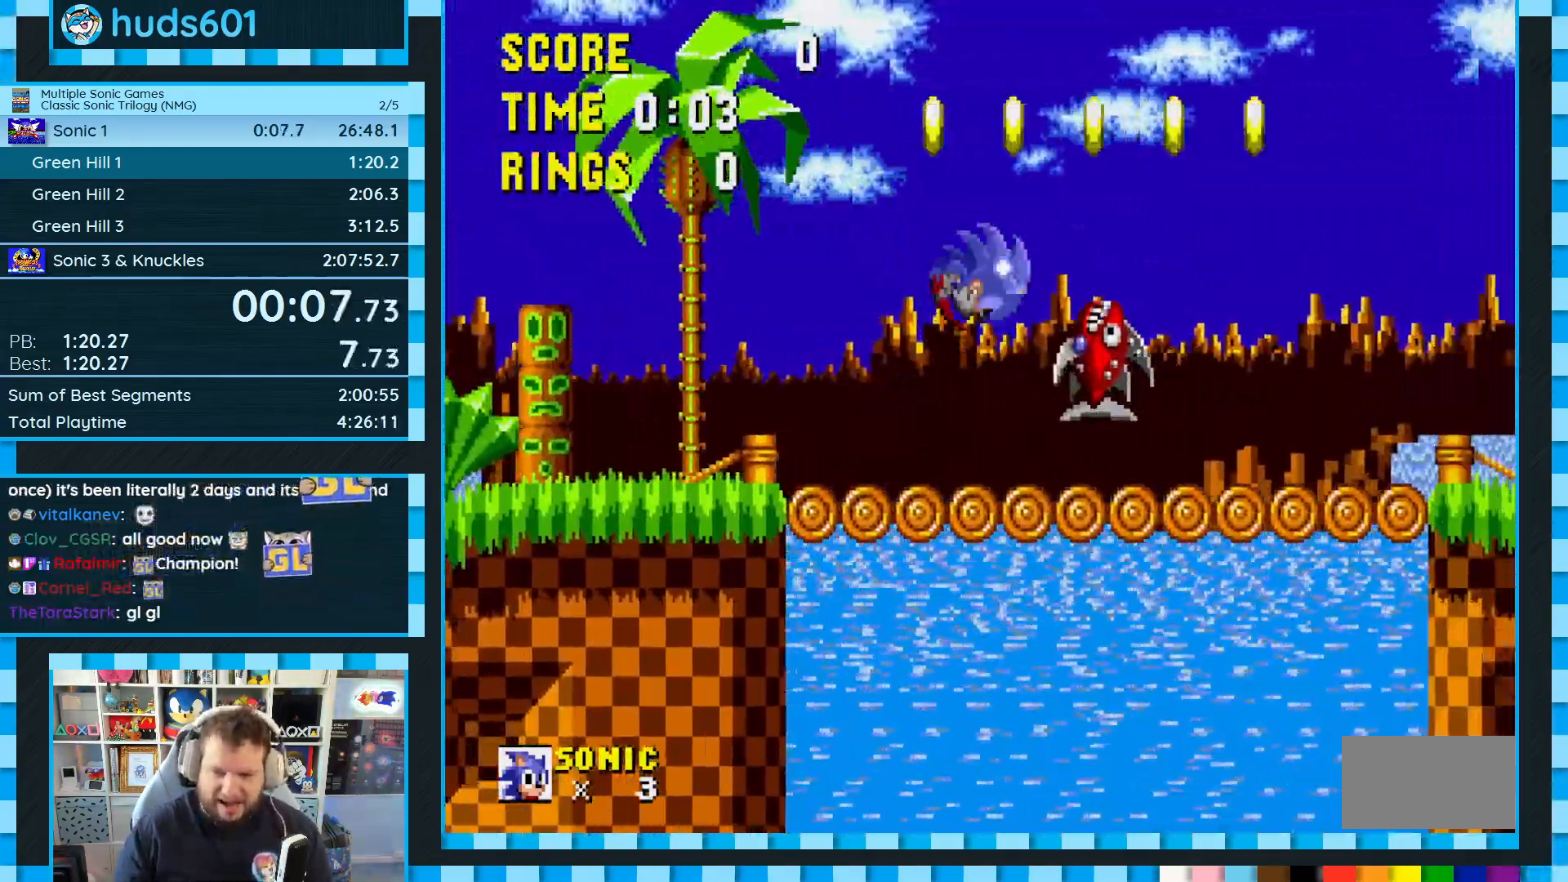
{"buttons": ["DPAD_RIGHT"], "events": [[17, "A", "up"], [17, "C", "up"]]}
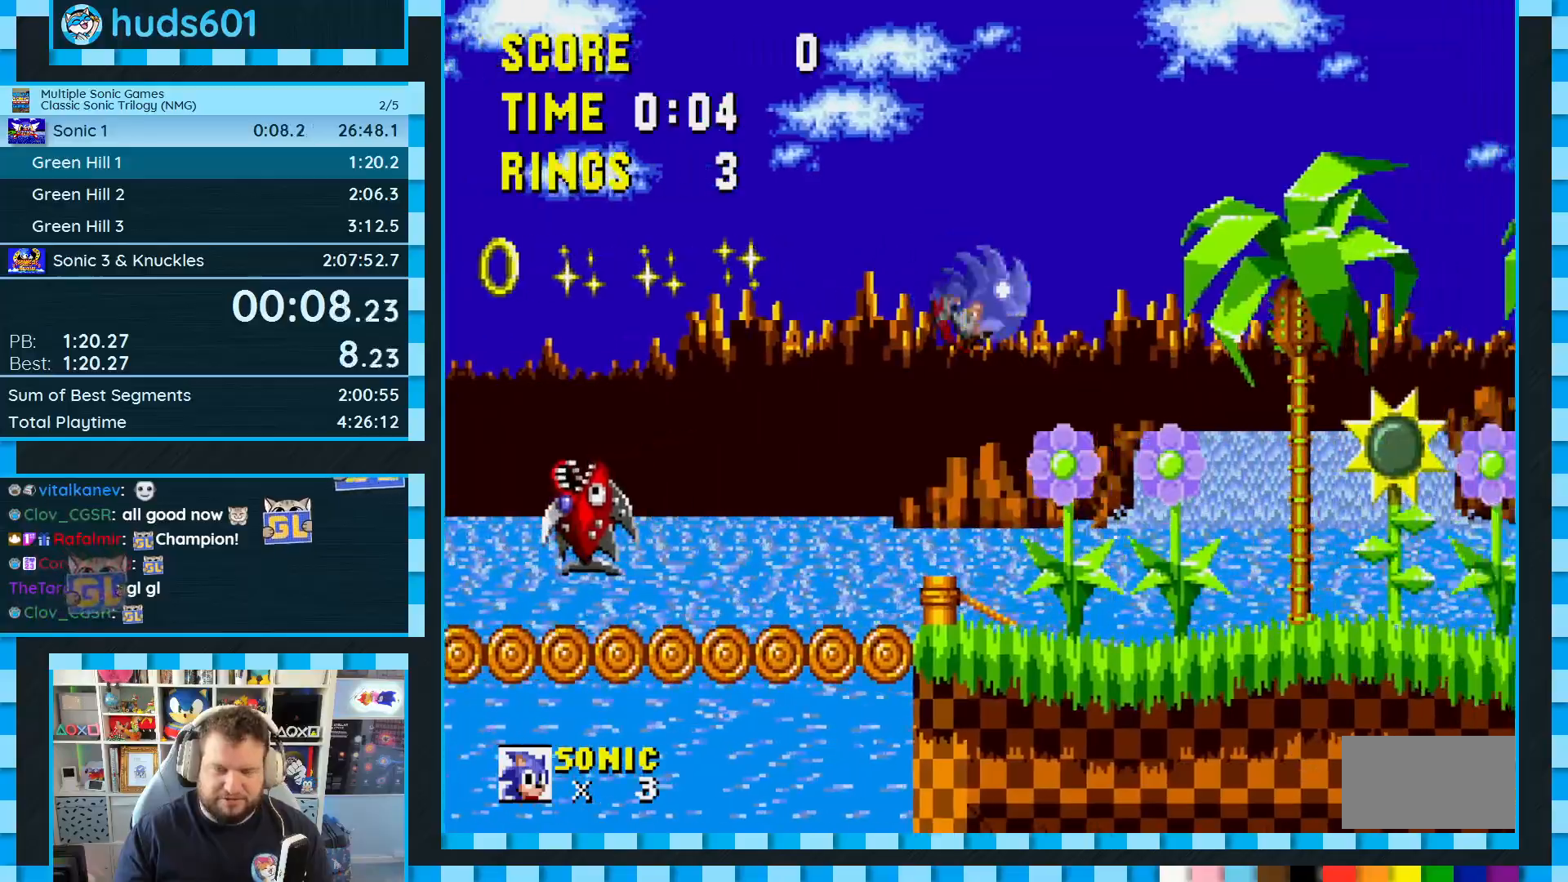
{"buttons": ["DPAD_RIGHT"], "events": []}
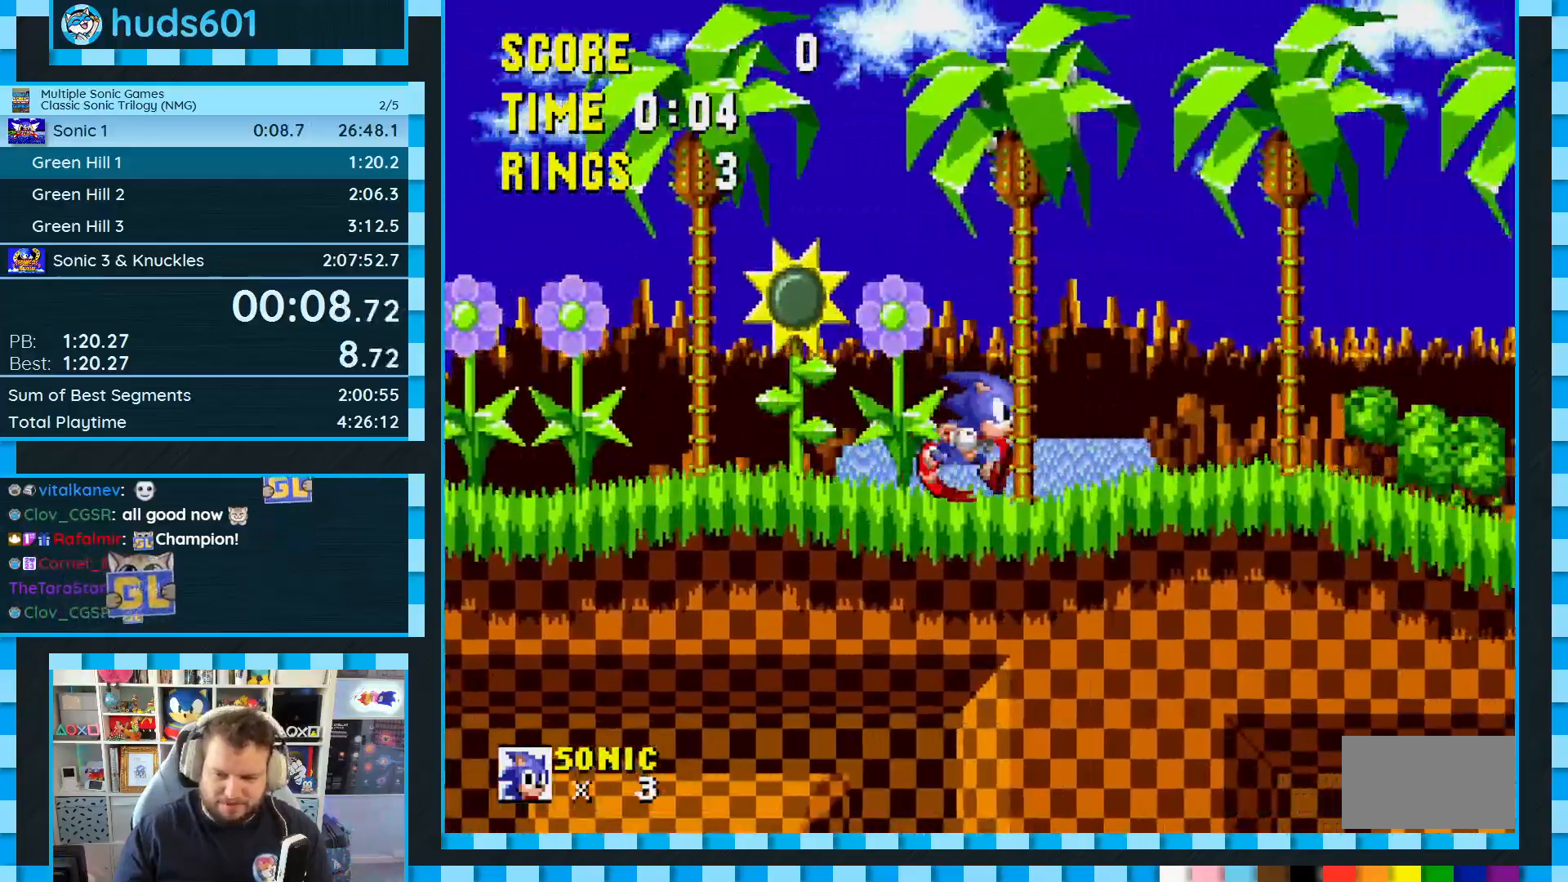
{"buttons": ["A", "B", "C", "DPAD_RIGHT"], "events": [[283, "A", "down"], [283, "B", "down"], [283, "C", "down"]]}
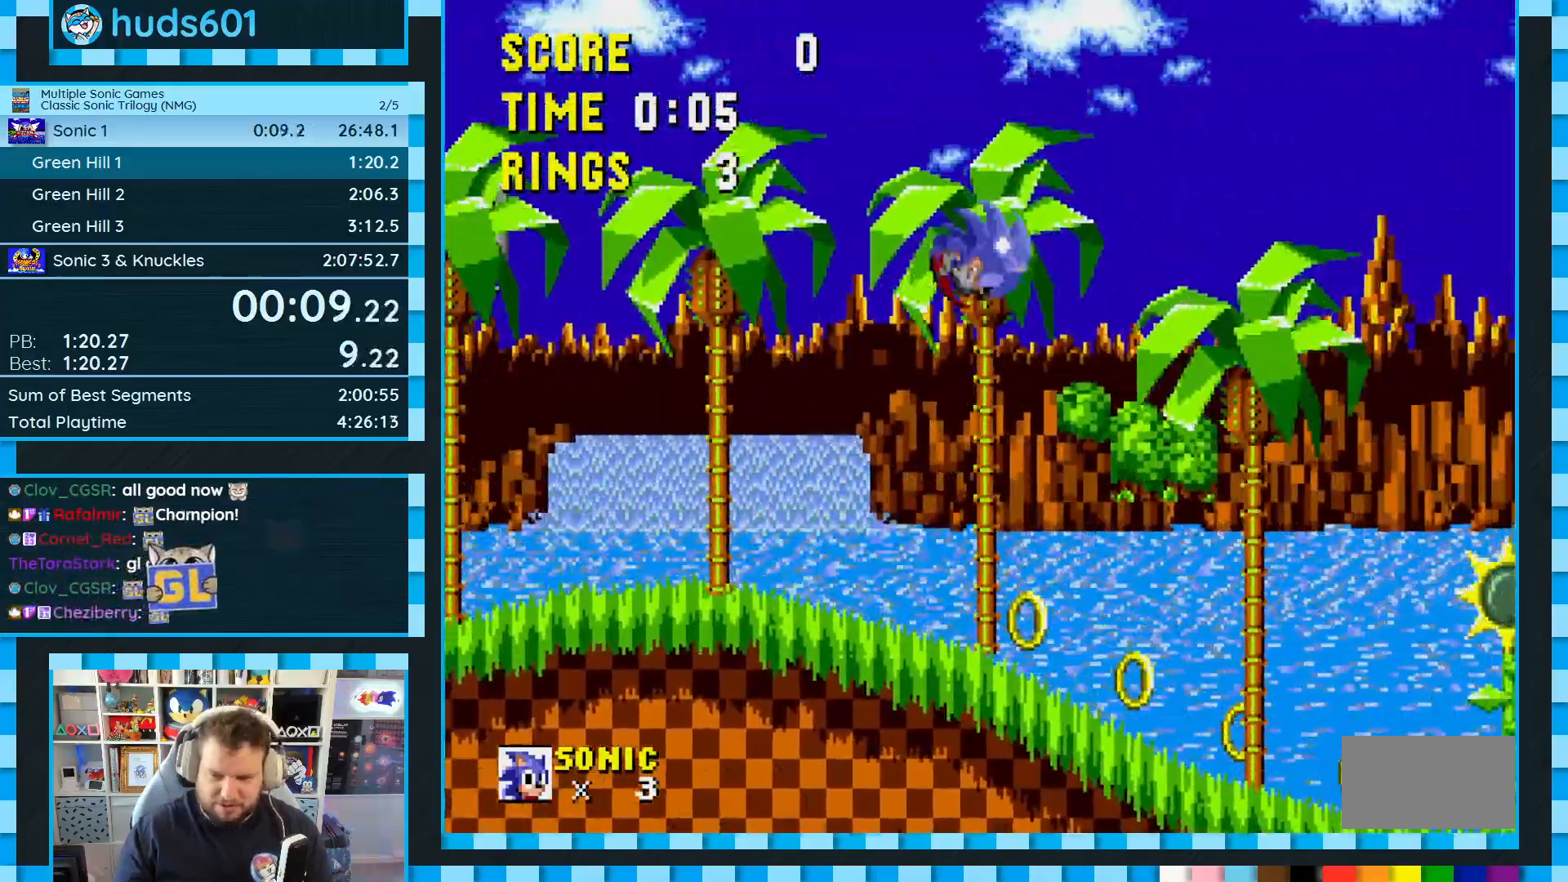
{"buttons": ["DPAD_RIGHT"], "events": [[383, "A", "up"], [400, "B", "up"], [433, "C", "up"]]}
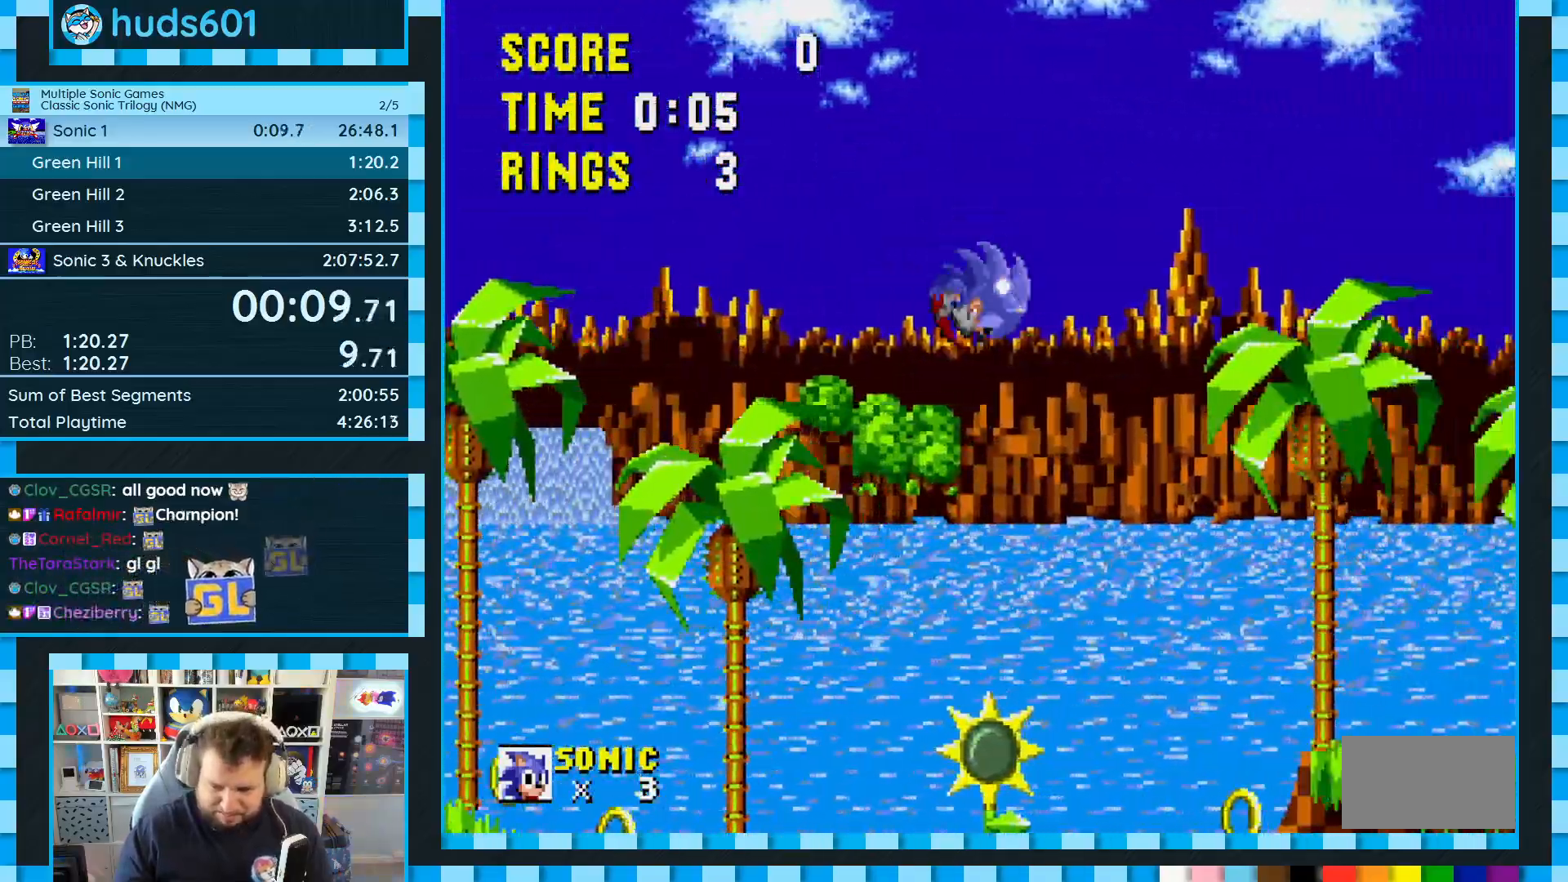
{"buttons": ["DPAD_RIGHT"], "events": []}
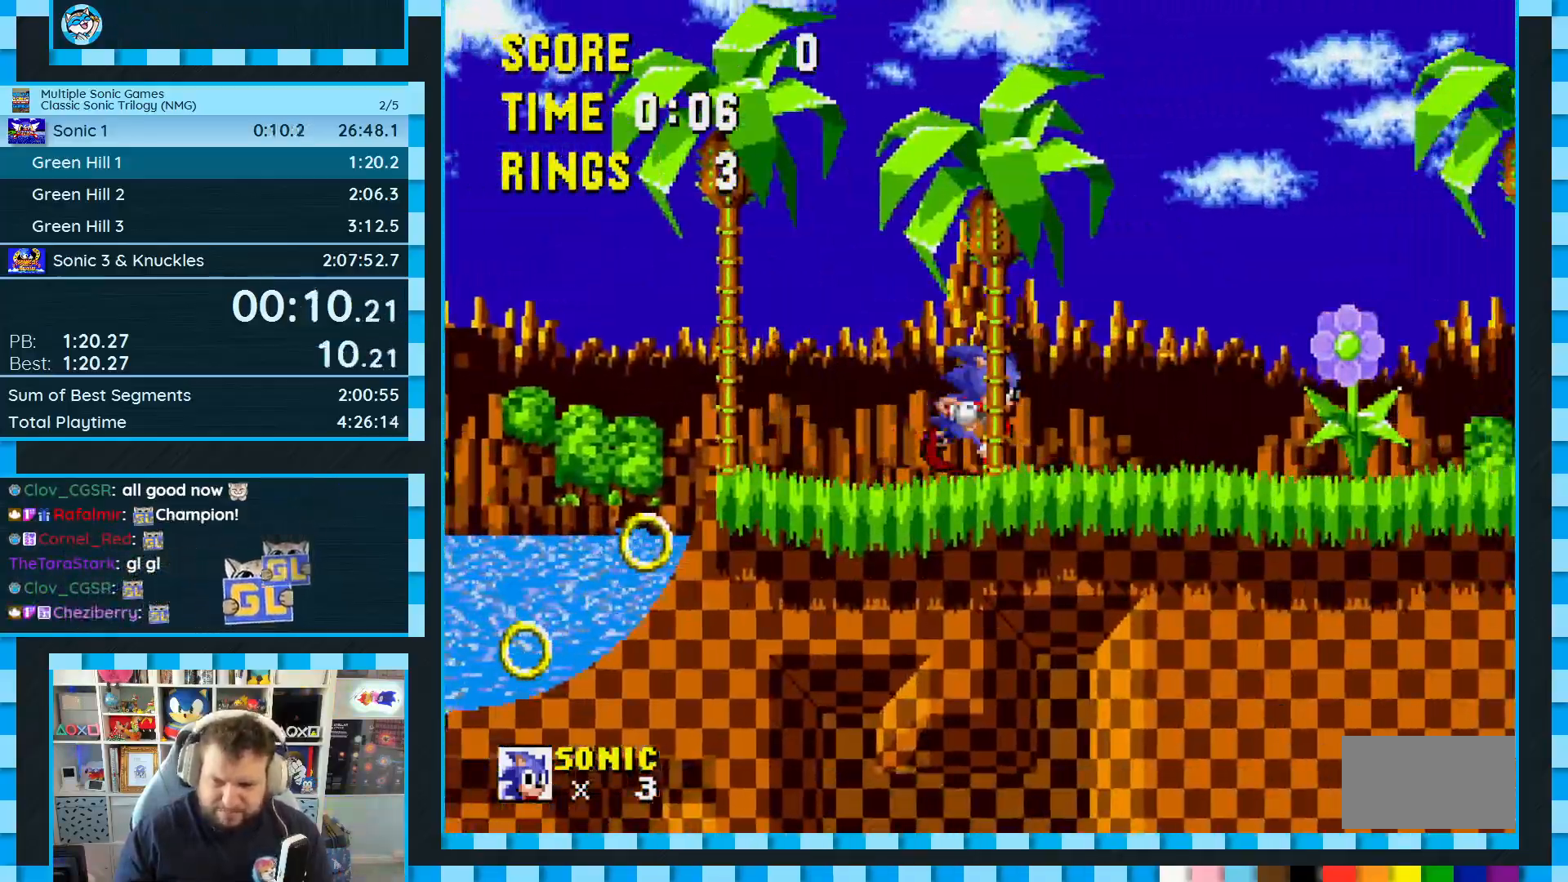
{"buttons": ["A", "B", "C", "DPAD_RIGHT"], "events": [[367, "B", "down"], [367, "C", "down"], [383, "A", "down"]]}
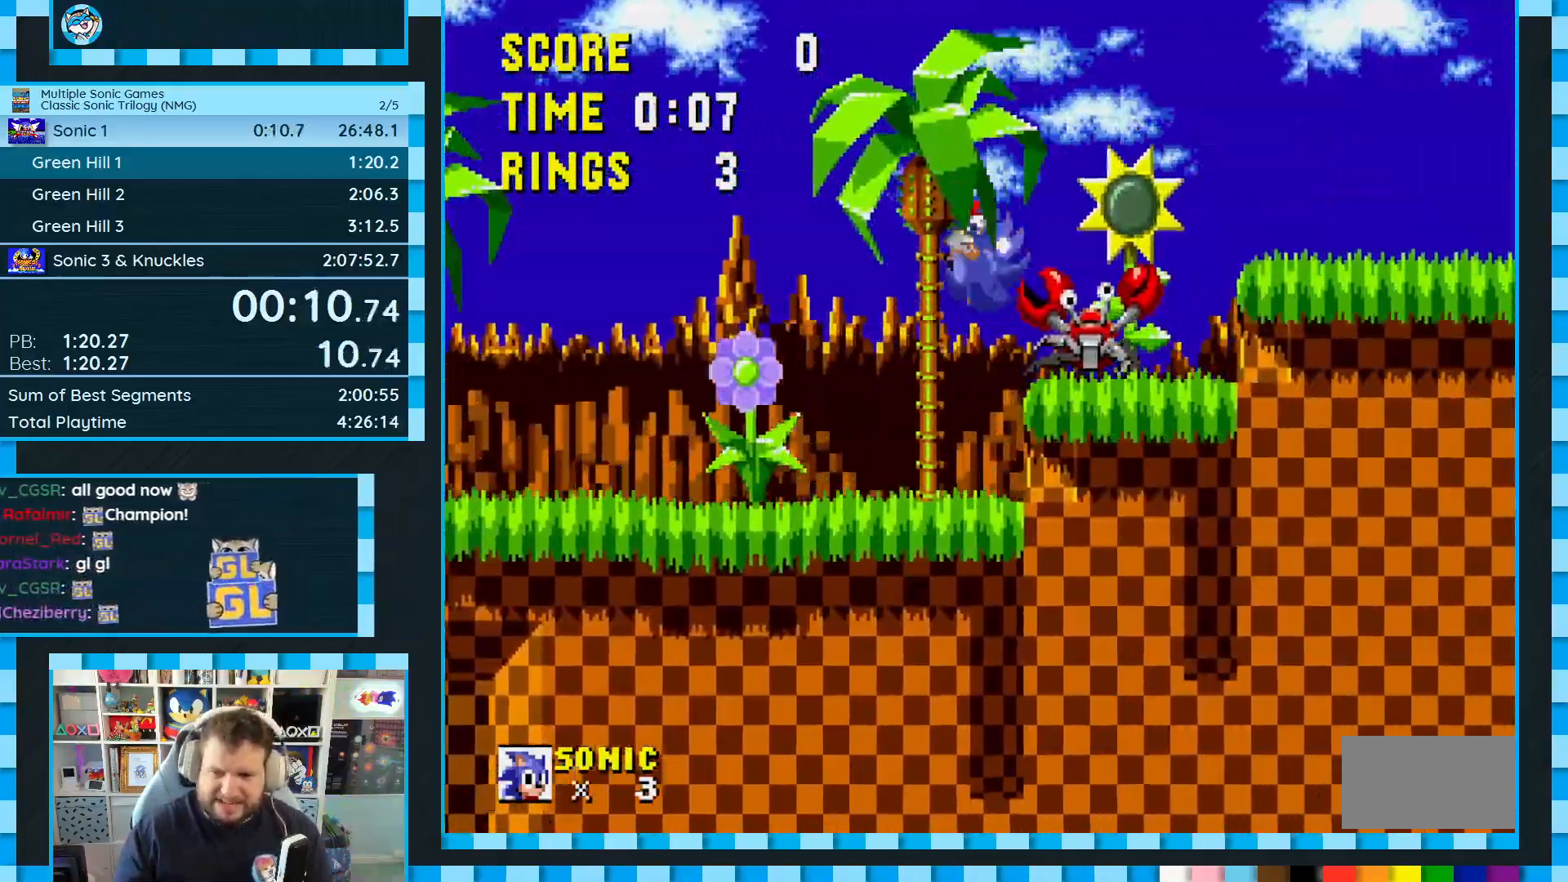
{"buttons": ["DPAD_RIGHT"], "events": [[33, "A", "up"], [33, "B", "up"], [33, "C", "up"], [217, "DPAD_RIGHT", "up"], [283, "DPAD_LEFT", "down"], [367, "DPAD_LEFT", "up"], [467, "DPAD_RIGHT", "down"]]}
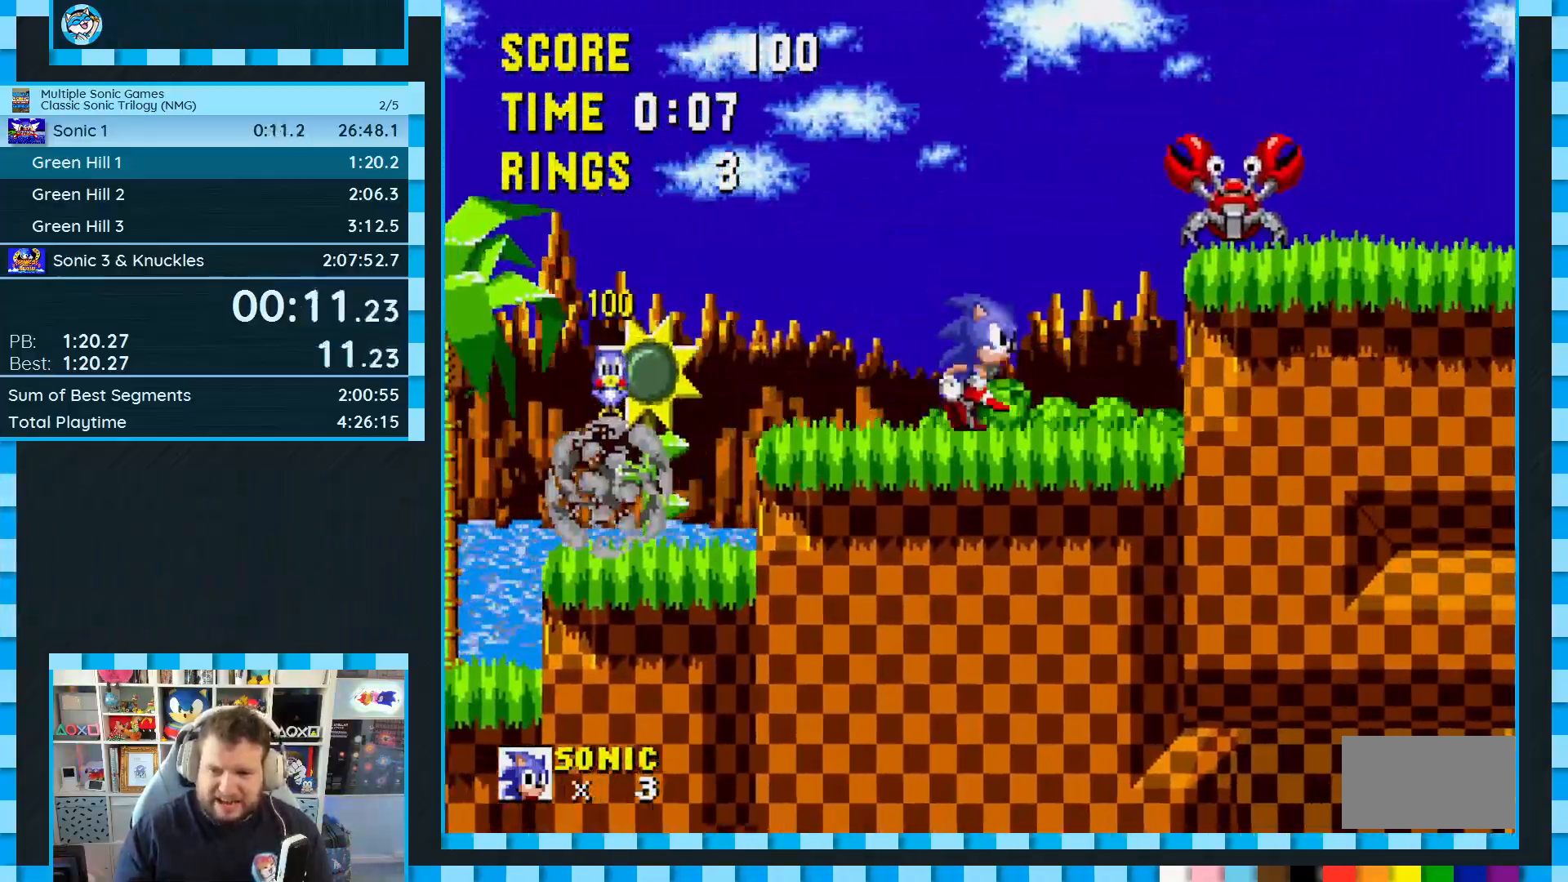
{"buttons": ["A", "B", "C", "DPAD_RIGHT"], "events": [[50, "C", "down"], [67, "A", "down"], [67, "B", "down"], [100, "A", "up"], [100, "B", "up"], [100, "C", "up"], [467, "C", "down"], [483, "B", "down"], [500, "A", "down"]]}
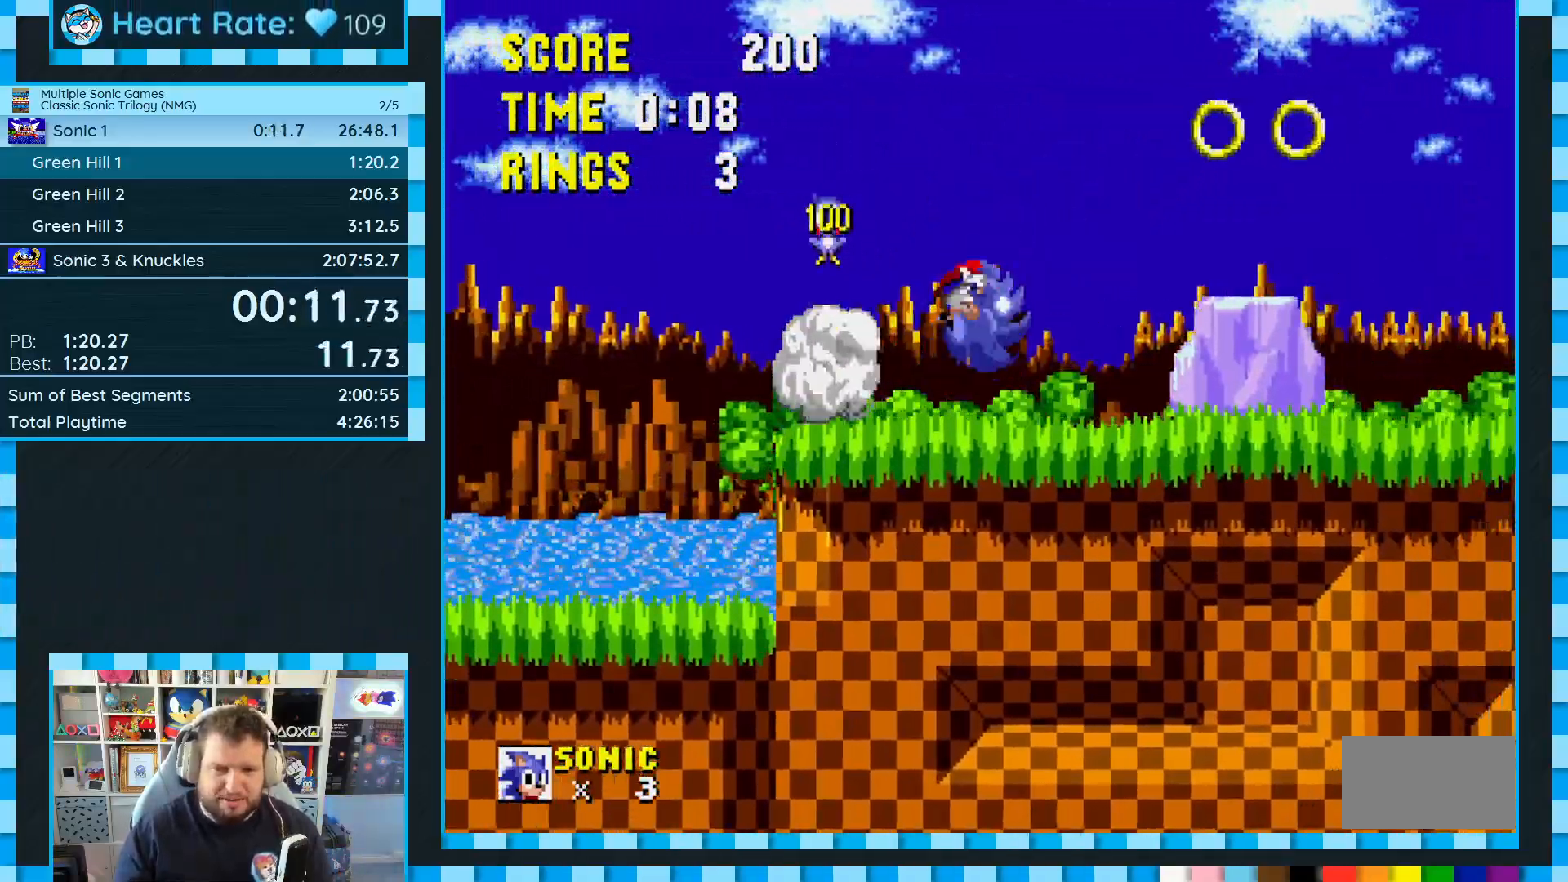
{"buttons": ["A", "B", "C", "DPAD_RIGHT"], "events": []}
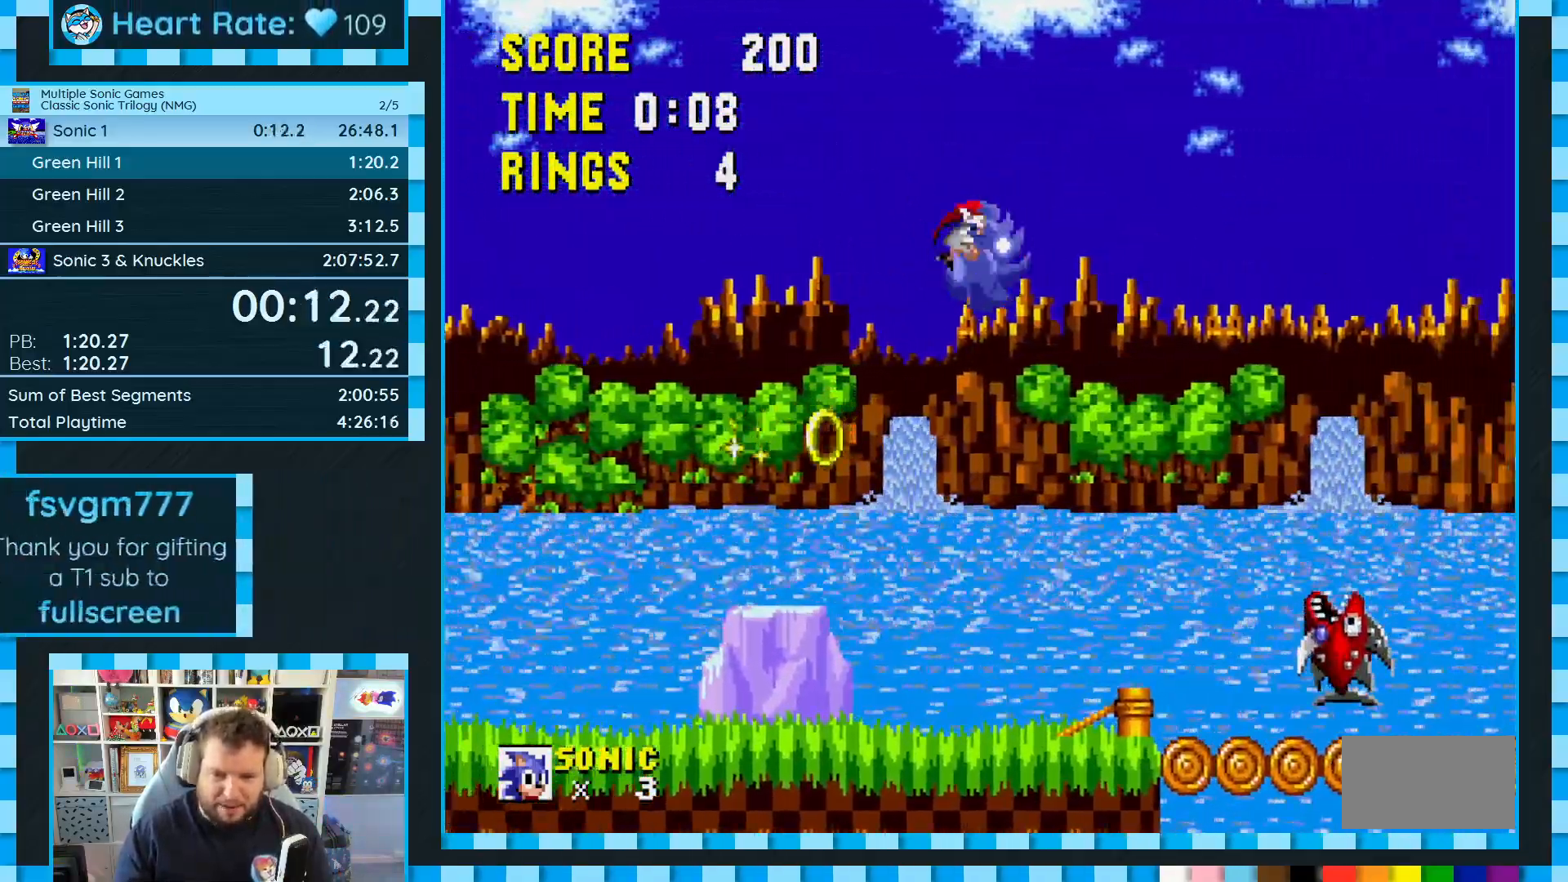
{"buttons": ["DPAD_RIGHT"], "events": [[100, "A", "up"], [100, "B", "up"], [100, "C", "up"]]}